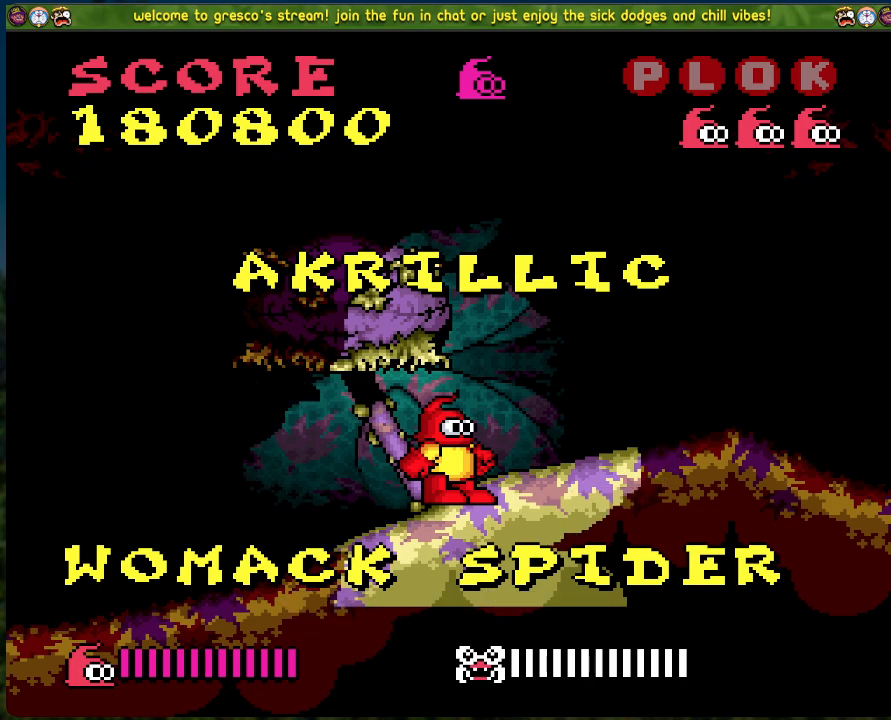
Gameplay with a controller (Xbox layout); each line is a JSON object with the inputs held at the frame after it. "events" lists button and stick changes between this image and that frame as [ms after this image, input, new state], when the widget could be followed in between. Not read: right_stick.
{"buttons": [], "left_stick": "center", "events": [[250, "START", "down"], [384, "START", "up"]]}
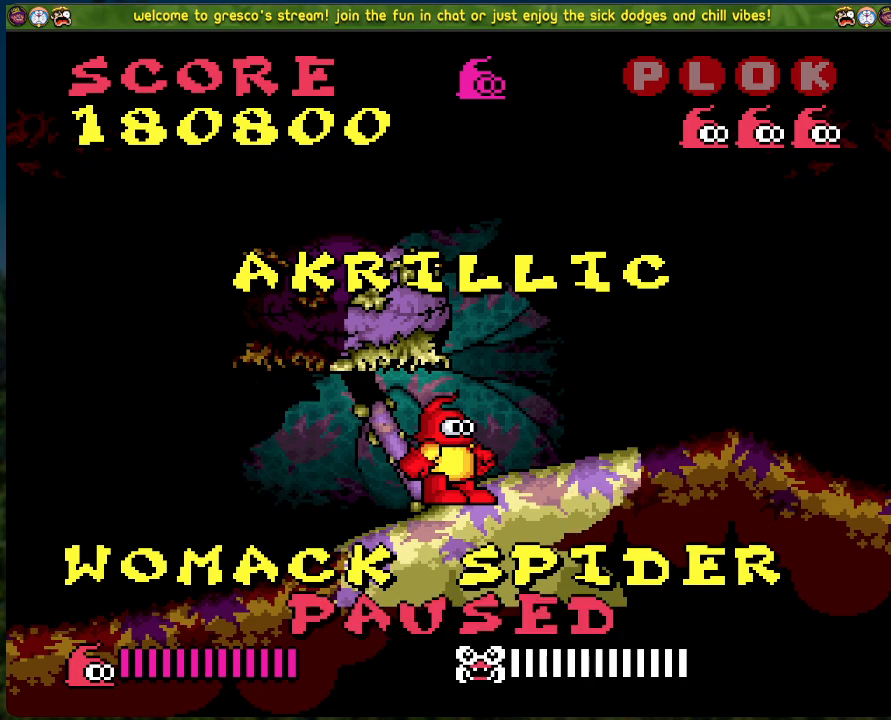
{"buttons": [], "left_stick": "center", "events": []}
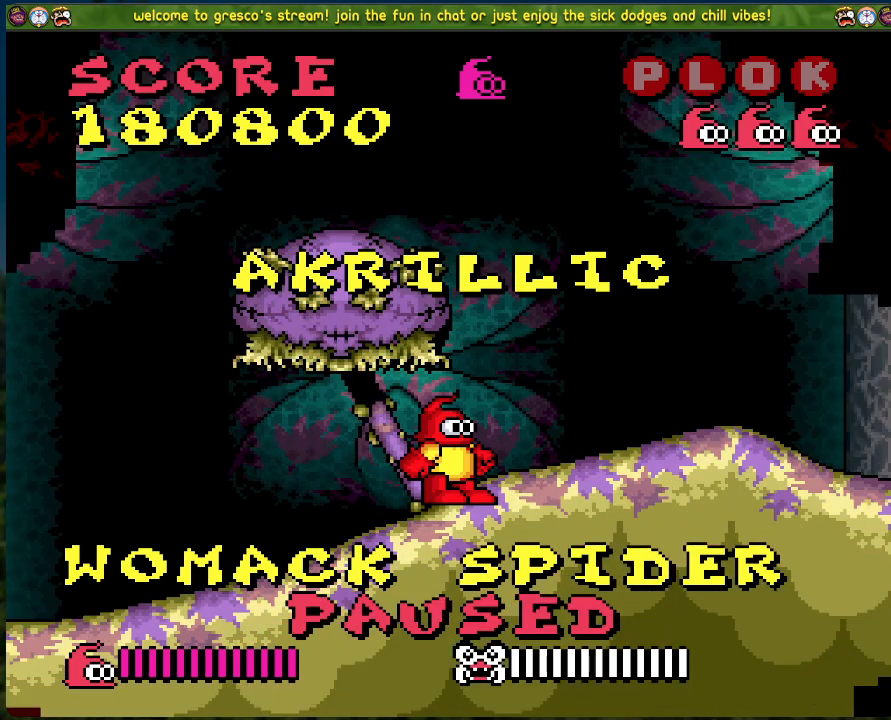
{"buttons": [], "left_stick": "center", "events": []}
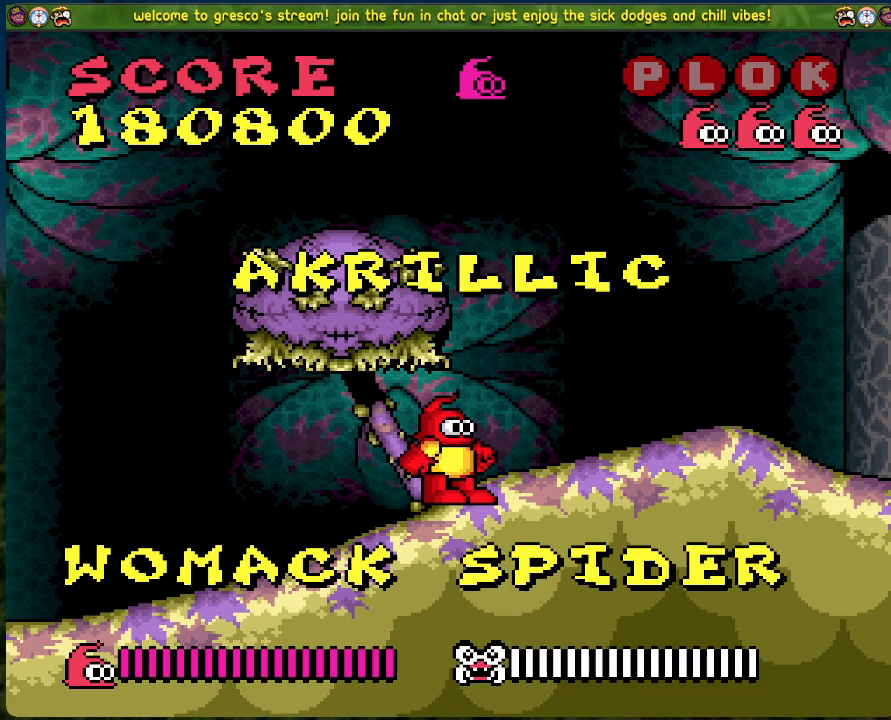
{"buttons": [], "left_stick": "center", "events": []}
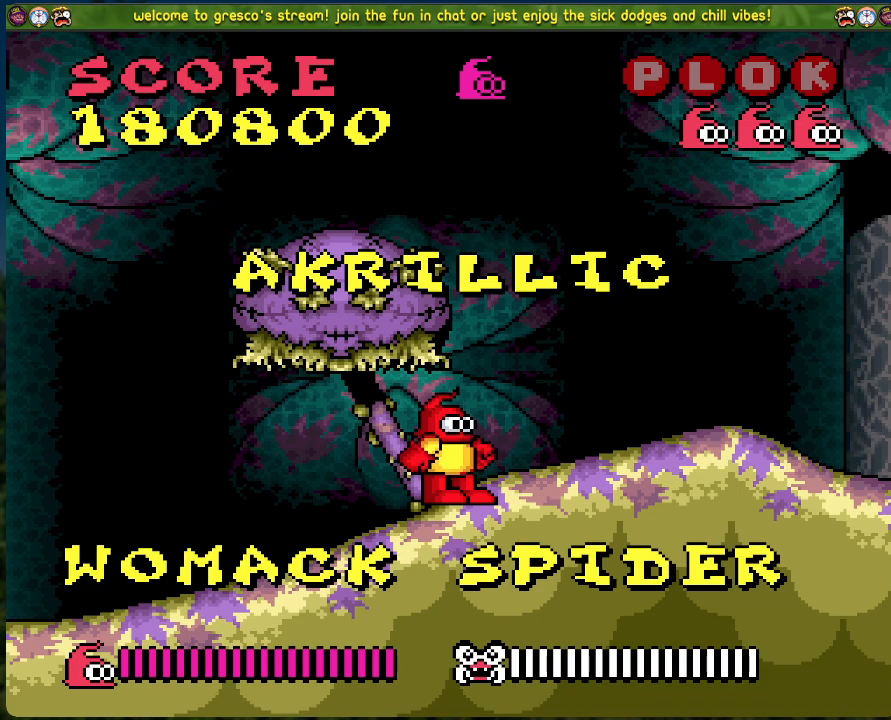
{"buttons": ["A", "DPAD_RIGHT"], "left_stick": "center", "events": [[66, "DPAD_RIGHT", "down"], [200, "A", "down"]]}
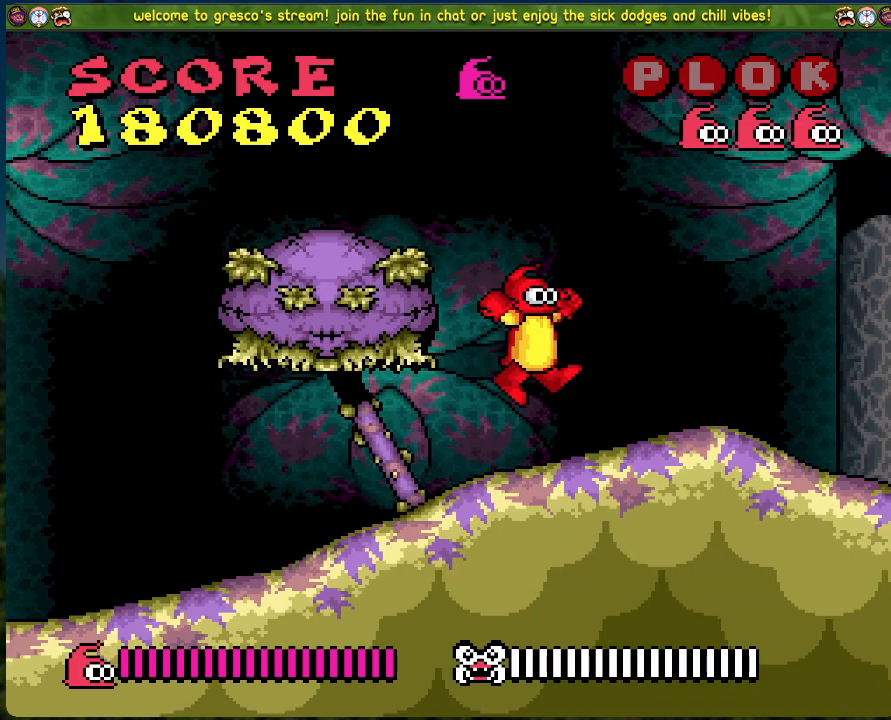
{"buttons": [], "left_stick": "center", "events": [[67, "DPAD_RIGHT", "up"], [84, "A", "up"]]}
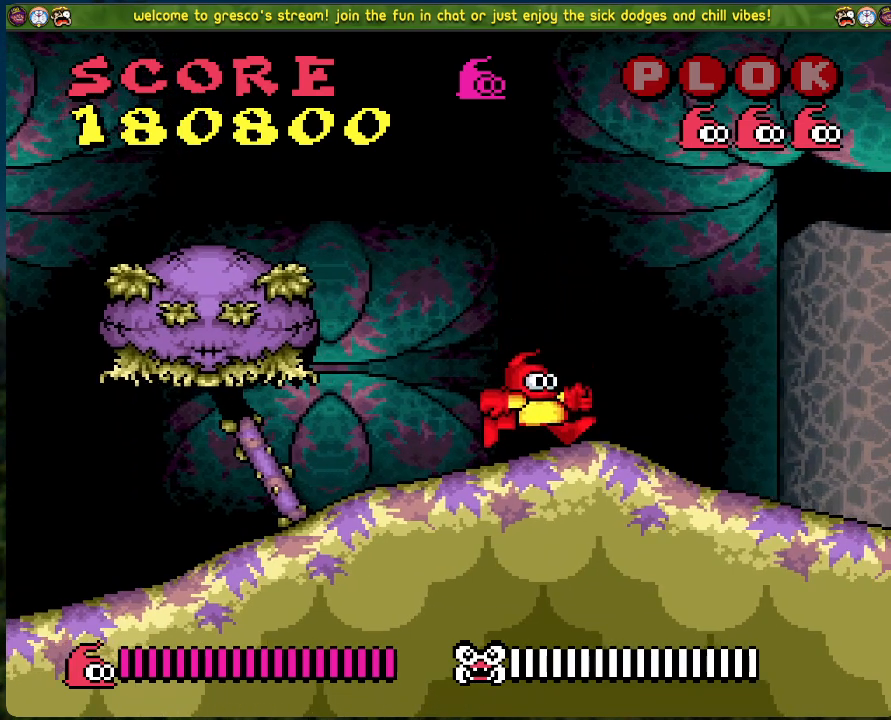
{"buttons": ["Y", "DPAD_LEFT"], "left_stick": "center", "events": [[17, "DPAD_LEFT", "down"], [318, "Y", "down"]]}
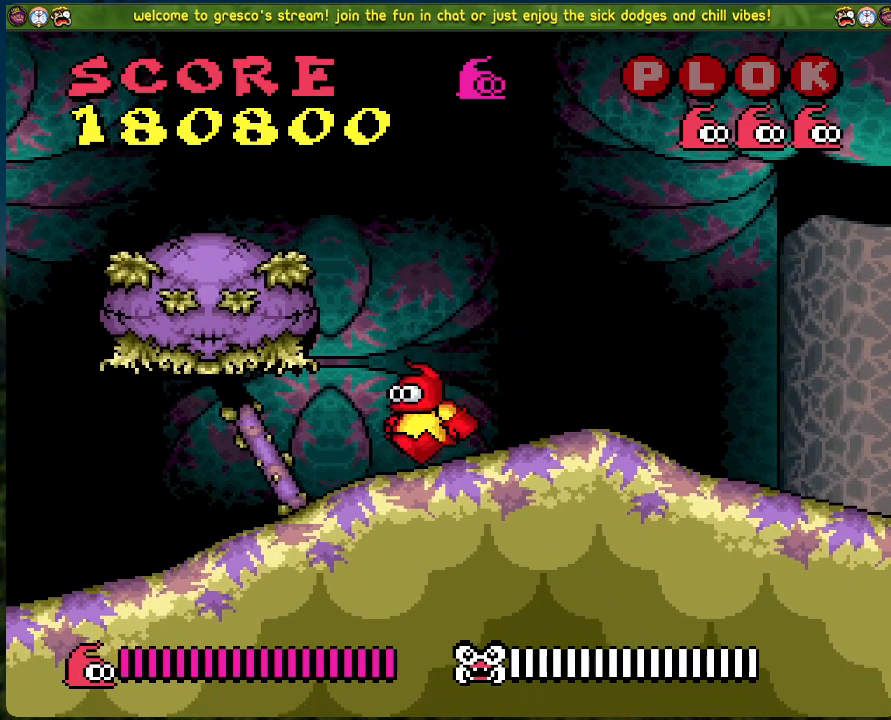
{"buttons": ["DPAD_RIGHT"], "left_stick": "center", "events": [[217, "DPAD_LEFT", "up"], [217, "Y", "up"], [284, "DPAD_RIGHT", "down"]]}
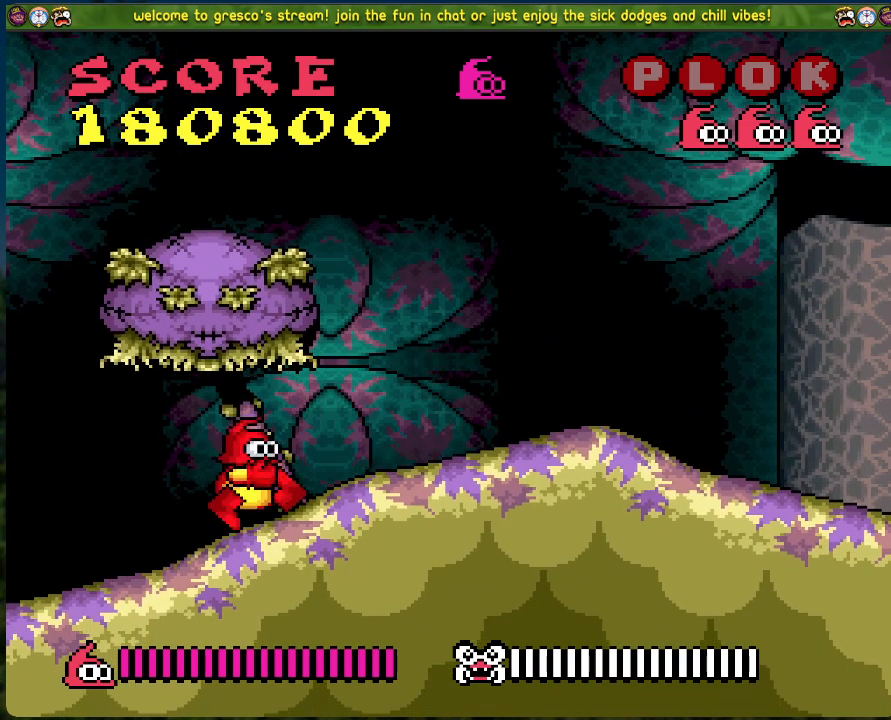
{"buttons": ["B"], "left_stick": "center", "events": [[34, "B", "down"], [117, "DPAD_RIGHT", "up"]]}
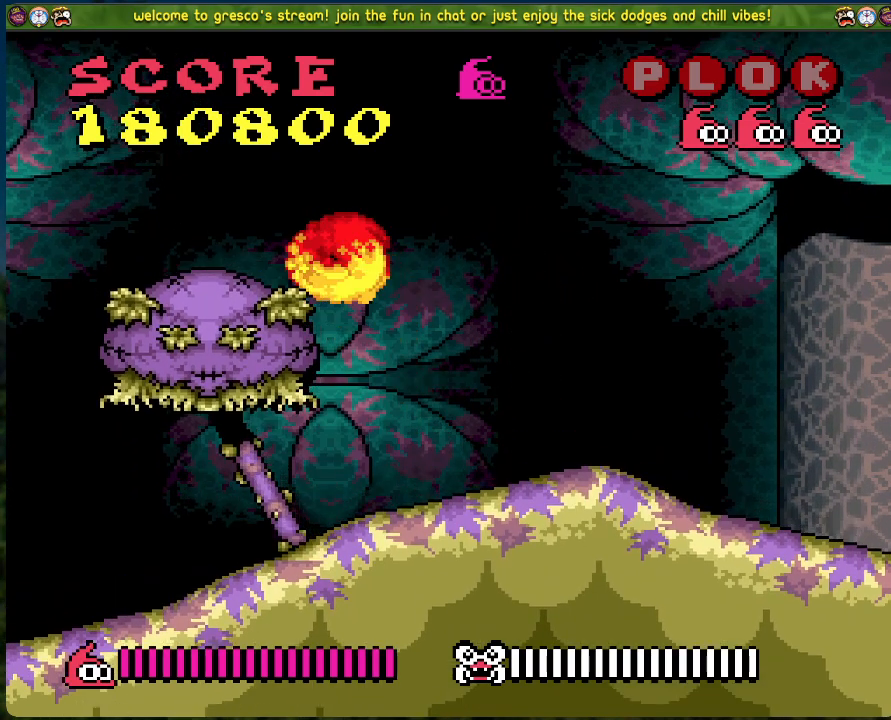
{"buttons": [], "left_stick": "center", "events": [[84, "B", "up"], [84, "DPAD_LEFT", "down"], [184, "DPAD_LEFT", "up"]]}
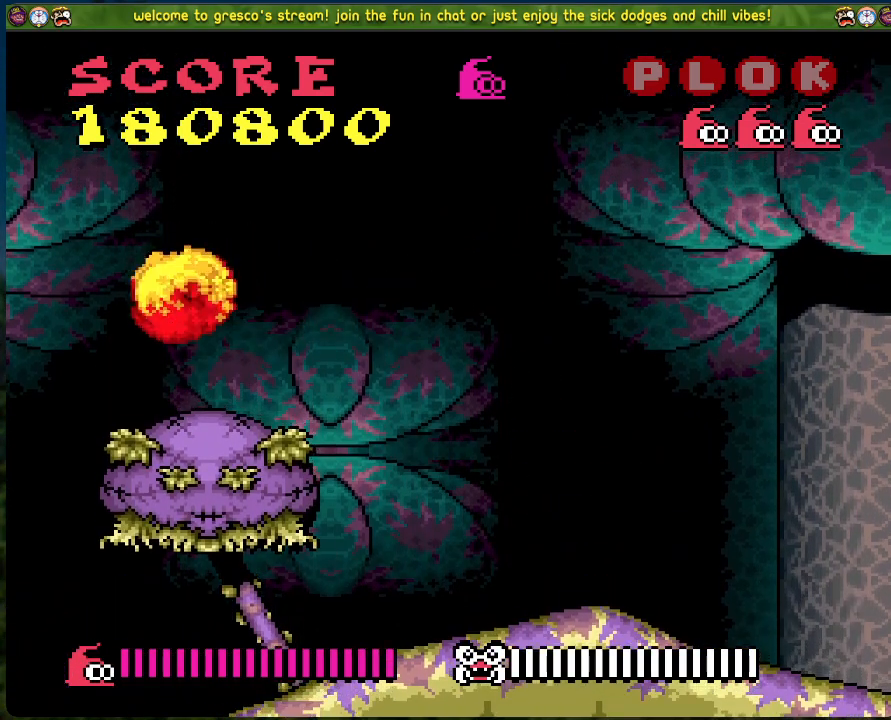
{"buttons": ["B", "DPAD_RIGHT"], "left_stick": "center", "events": [[117, "B", "down"], [183, "DPAD_RIGHT", "down"]]}
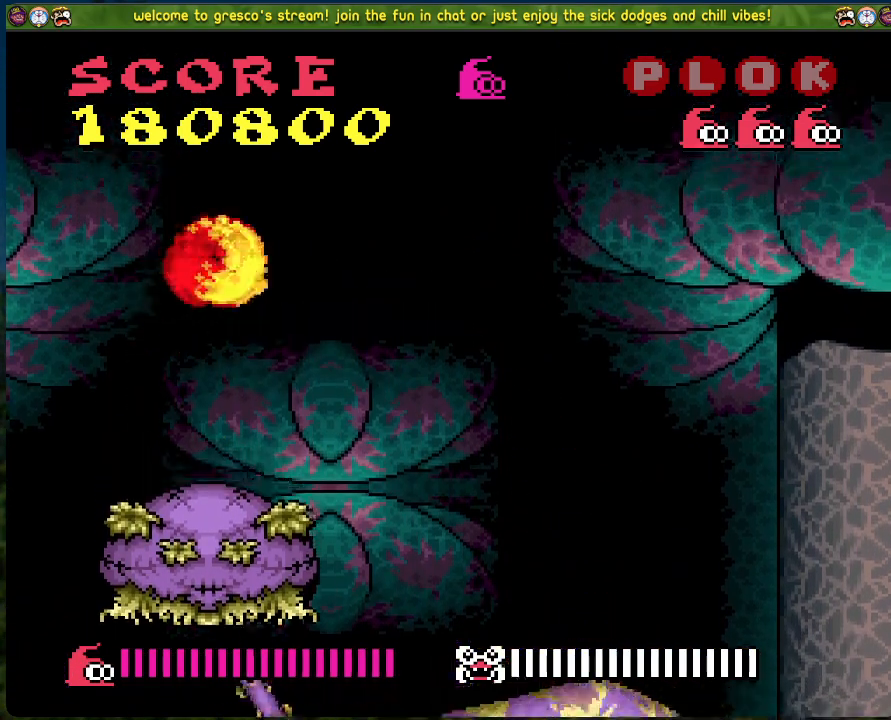
{"buttons": ["B", "DPAD_RIGHT"], "left_stick": "center", "events": []}
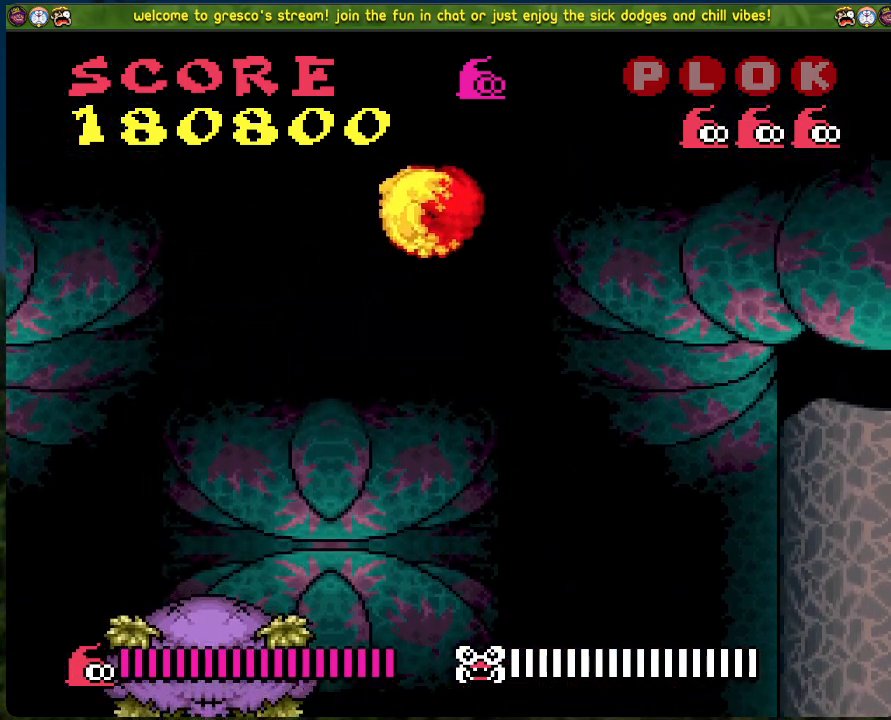
{"buttons": ["DPAD_RIGHT"], "left_stick": "center", "events": [[66, "B", "up"]]}
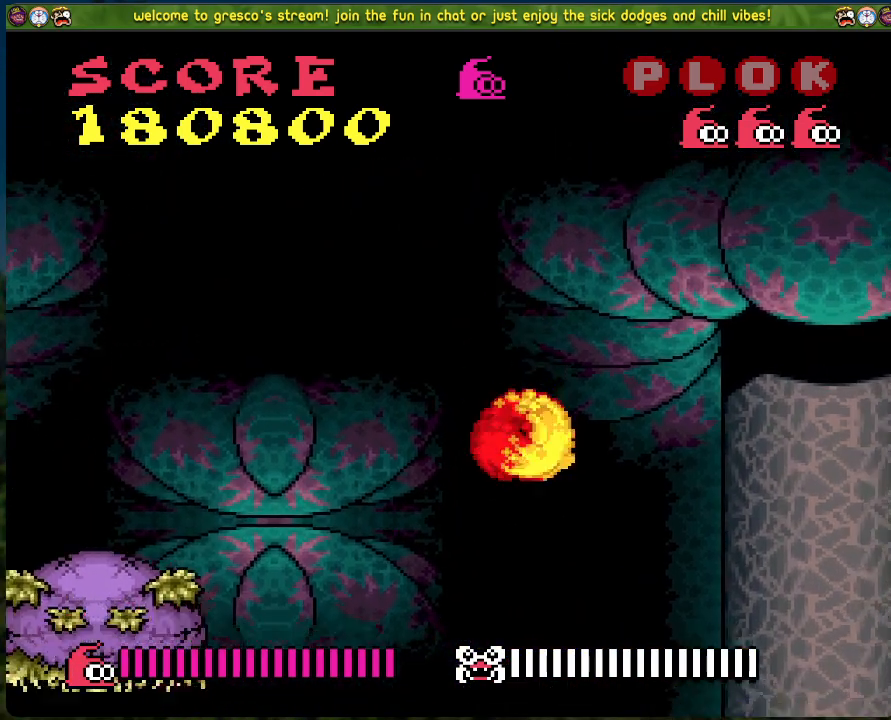
{"buttons": ["DPAD_RIGHT"], "left_stick": "center", "events": []}
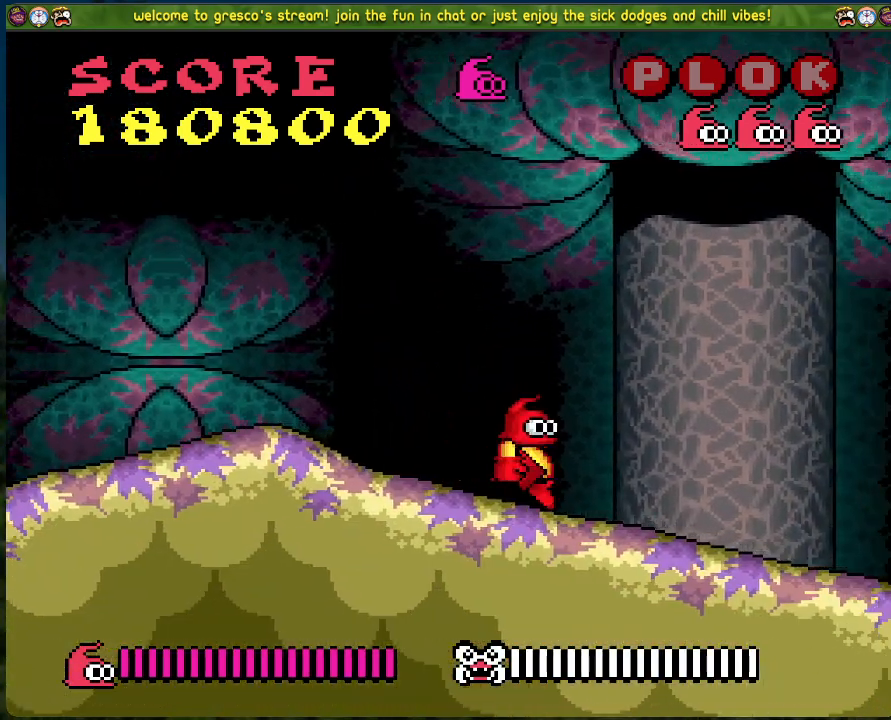
{"buttons": ["DPAD_RIGHT"], "left_stick": "center", "events": []}
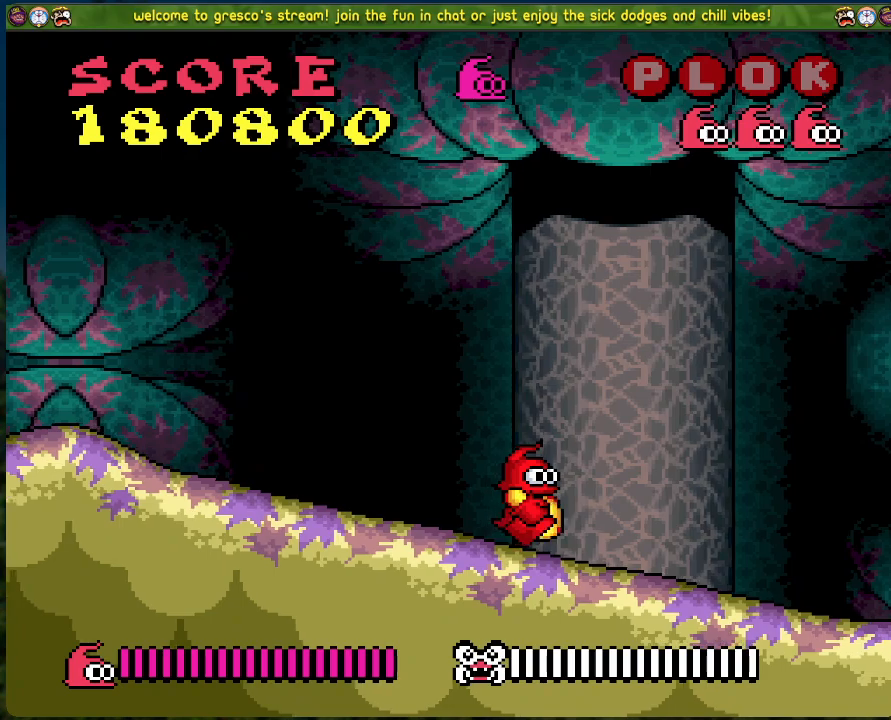
{"buttons": ["DPAD_RIGHT"], "left_stick": "center", "events": []}
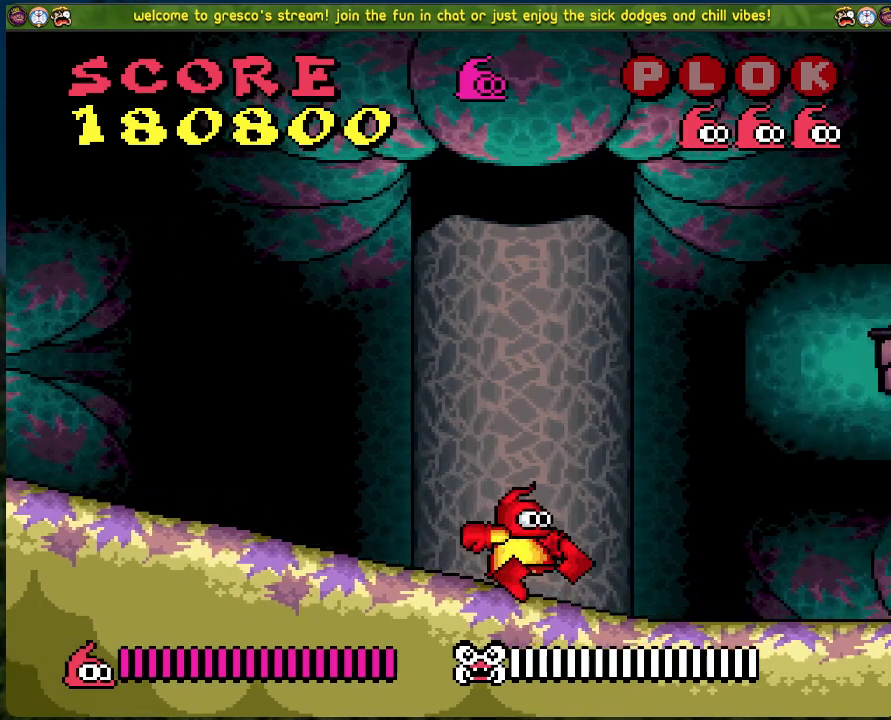
{"buttons": [], "left_stick": "center", "events": [[117, "DPAD_RIGHT", "up"]]}
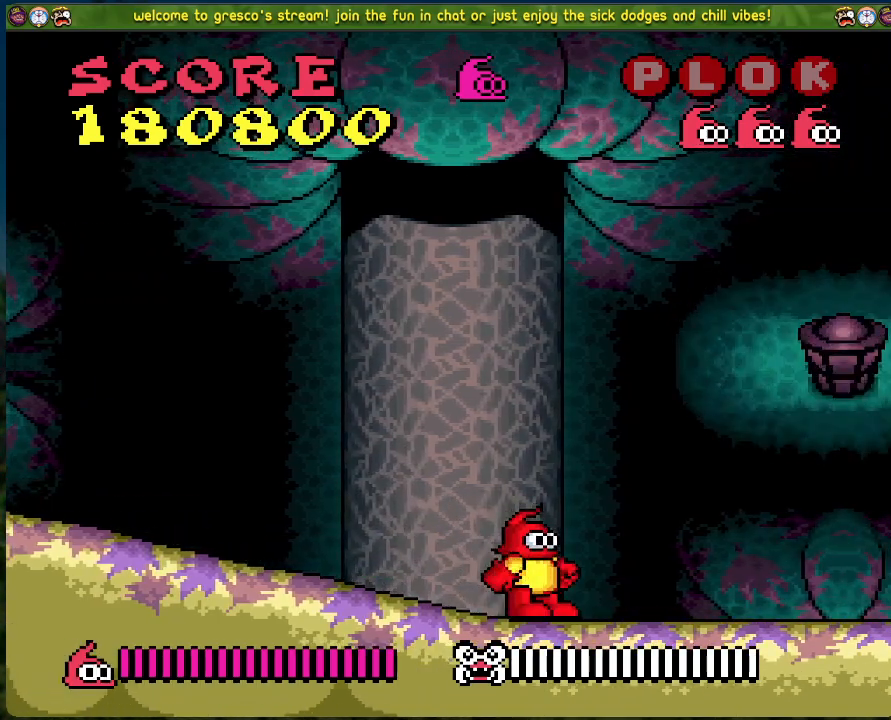
{"buttons": ["DPAD_RIGHT"], "left_stick": "center", "events": [[83, "DPAD_RIGHT", "down"]]}
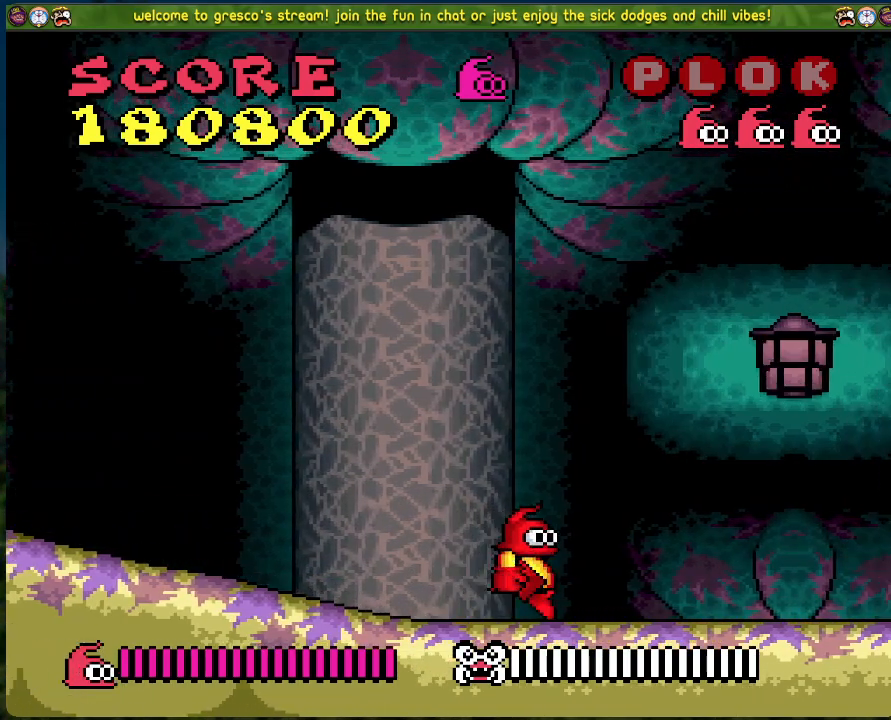
{"buttons": ["DPAD_RIGHT"], "left_stick": "center", "events": []}
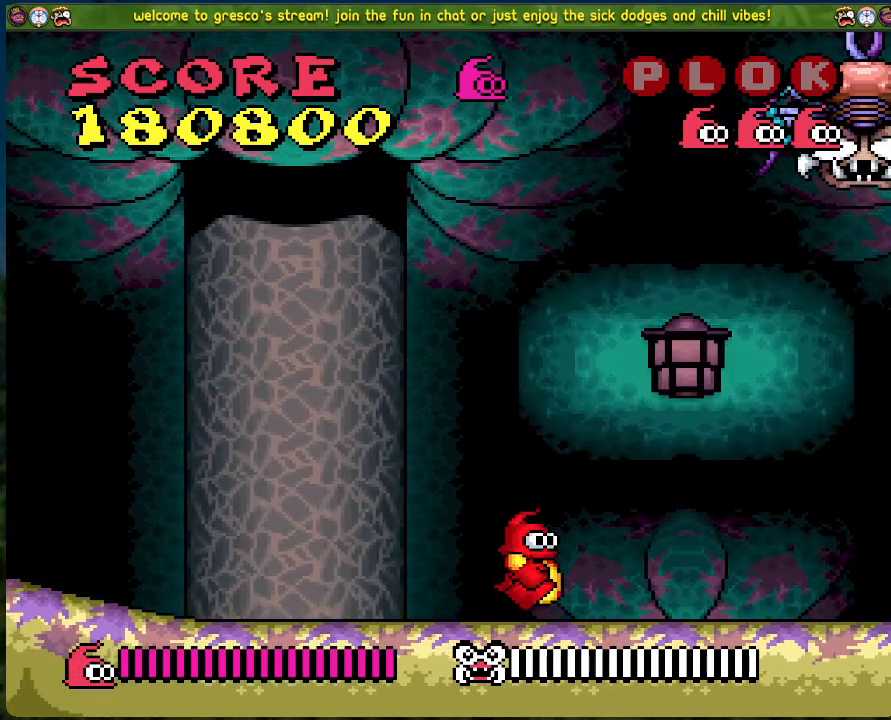
{"buttons": ["DPAD_RIGHT"], "left_stick": "center", "events": []}
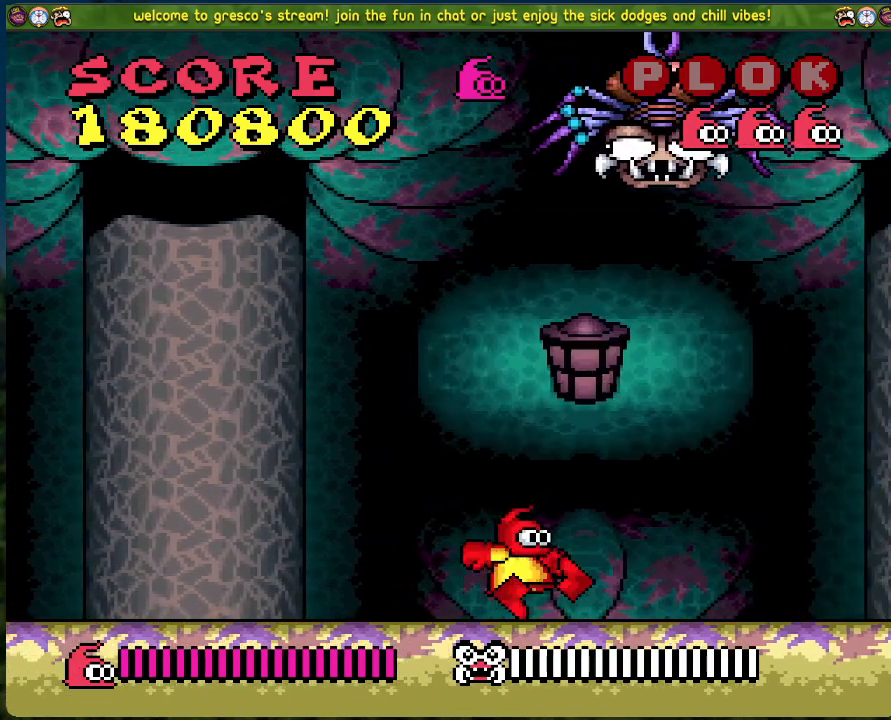
{"buttons": ["DPAD_RIGHT"], "left_stick": "center", "events": []}
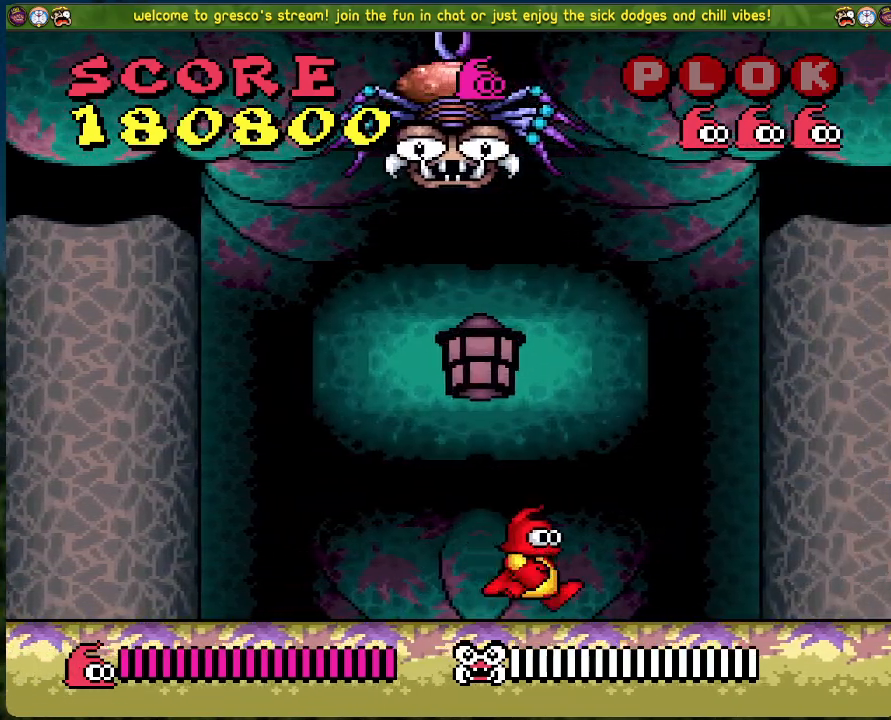
{"buttons": ["DPAD_LEFT"], "left_stick": "center", "events": [[117, "DPAD_RIGHT", "up"], [167, "DPAD_LEFT", "down"]]}
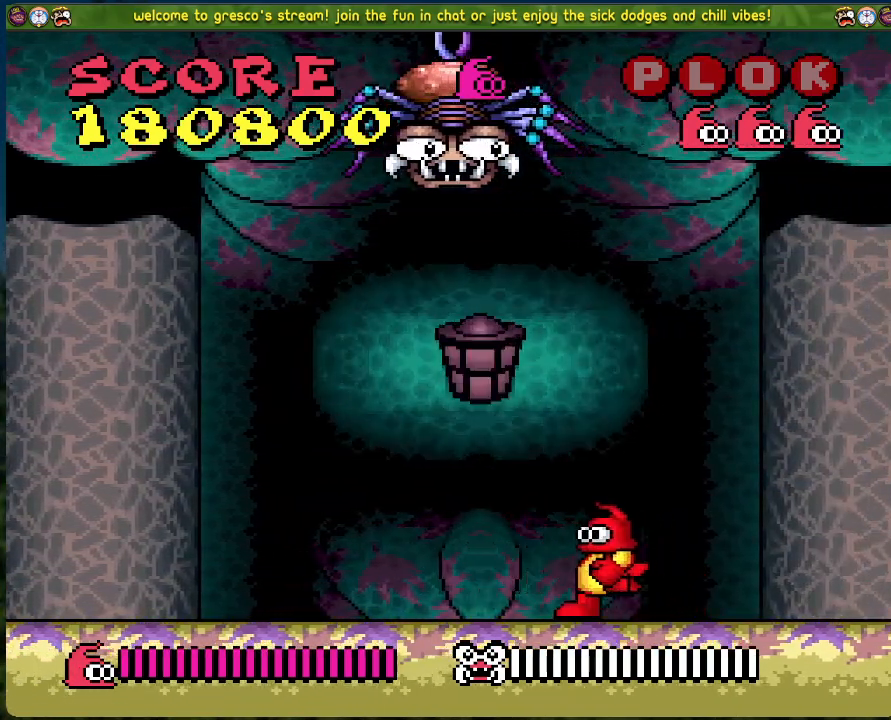
{"buttons": ["DPAD_LEFT"], "left_stick": "center", "events": []}
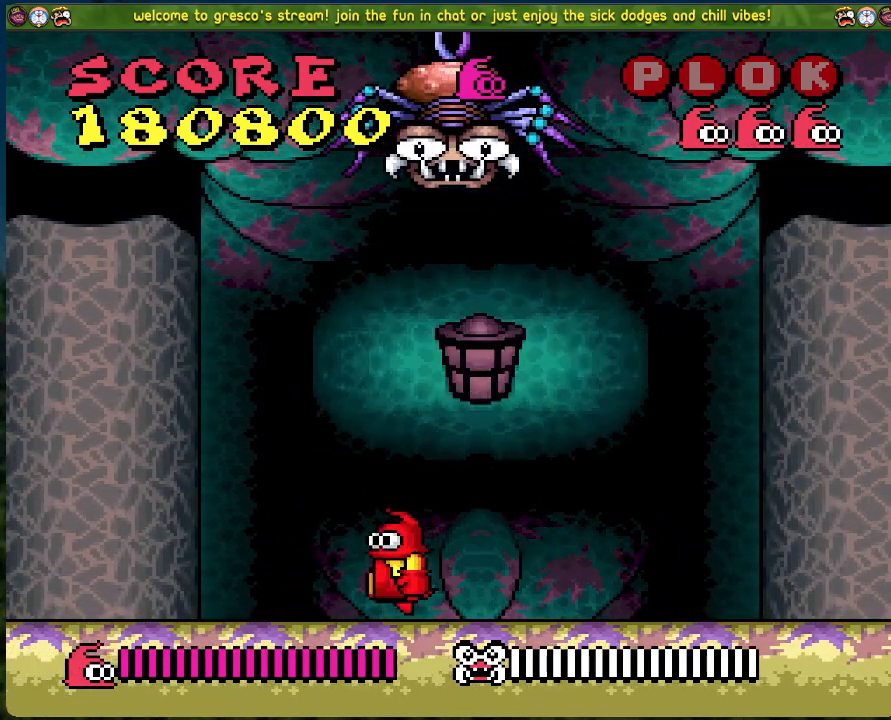
{"buttons": ["DPAD_LEFT"], "left_stick": "center", "events": []}
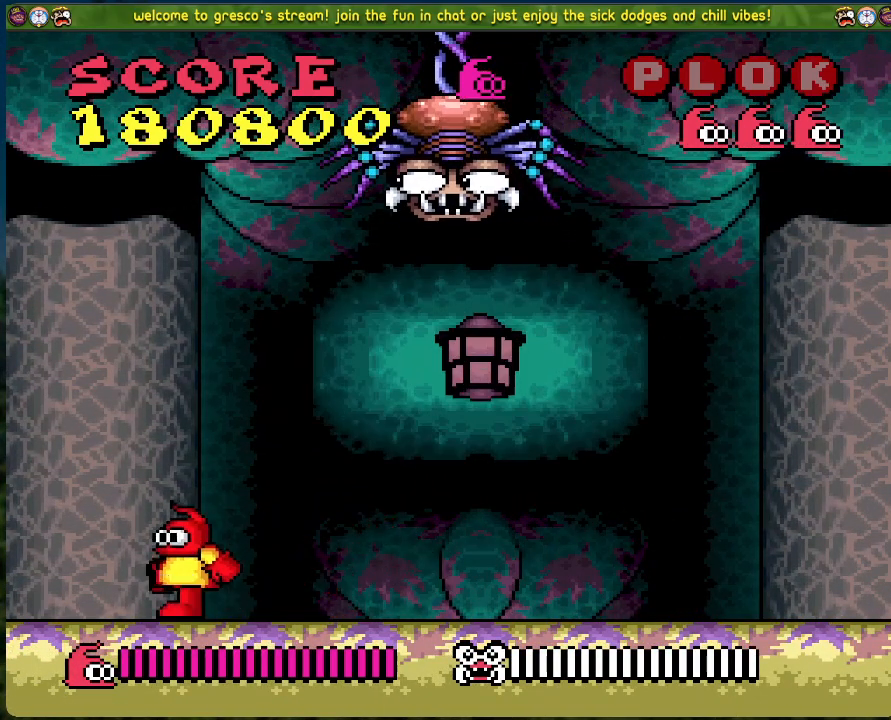
{"buttons": [], "left_stick": "center", "events": [[218, "DPAD_LEFT", "up"]]}
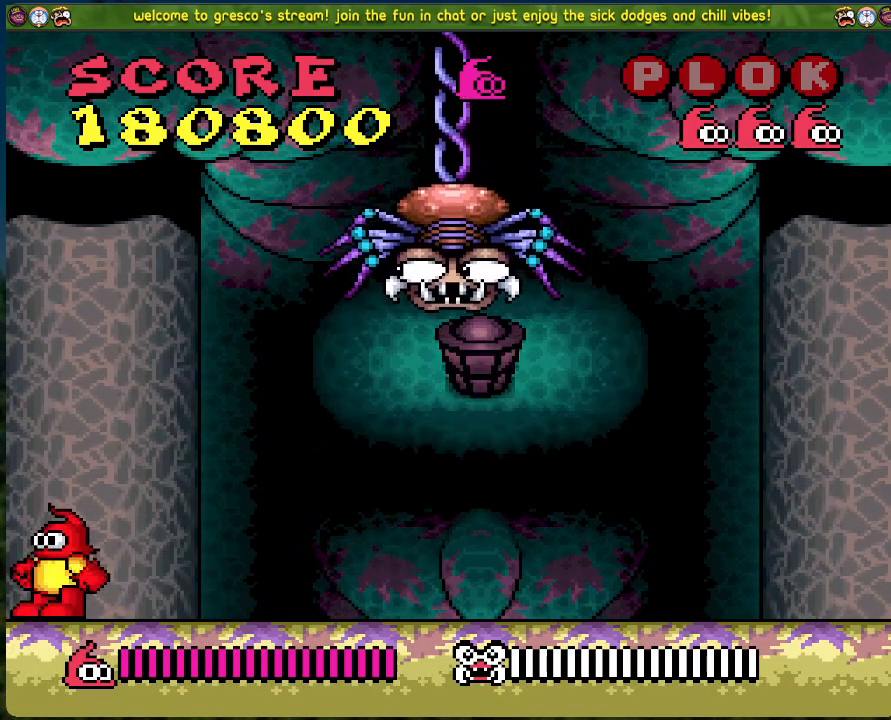
{"buttons": [], "left_stick": "center", "events": []}
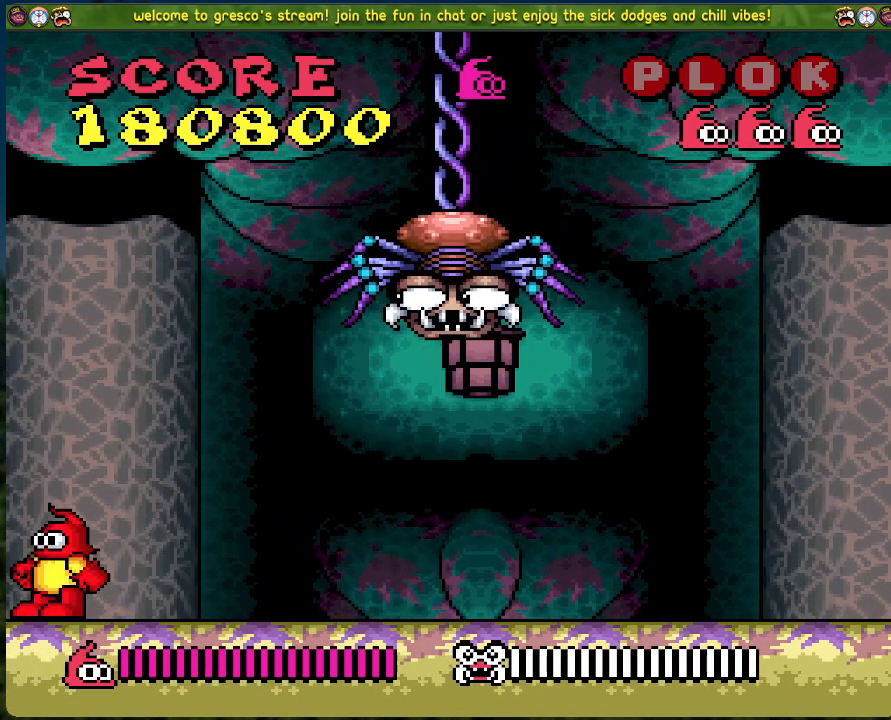
{"buttons": [], "left_stick": "center", "events": [[234, "DPAD_RIGHT", "down"], [268, "DPAD_RIGHT", "up"]]}
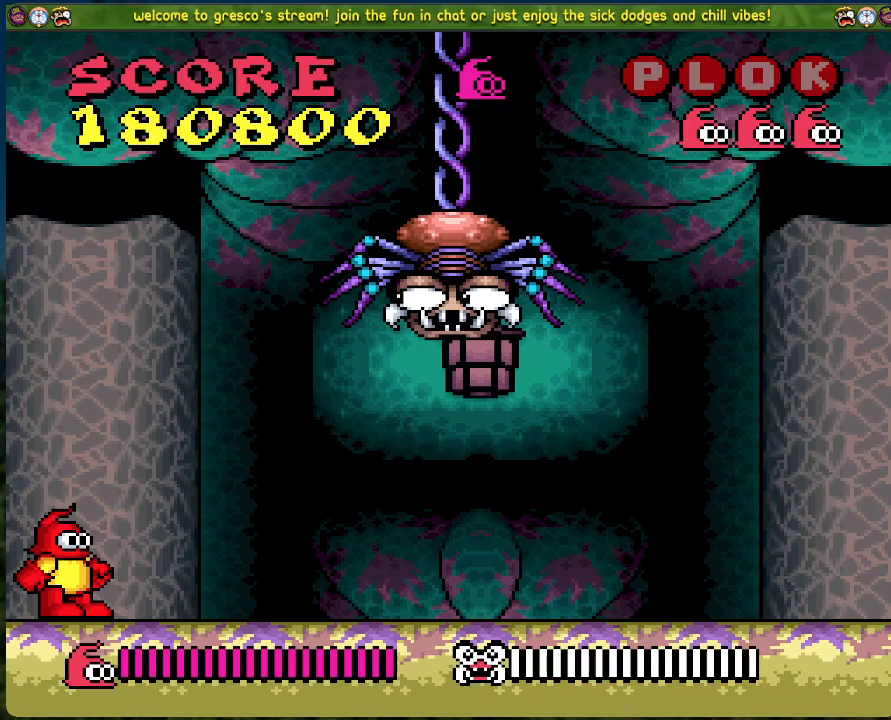
{"buttons": [], "left_stick": "center", "events": [[284, "DPAD_LEFT", "down"], [468, "DPAD_LEFT", "up"]]}
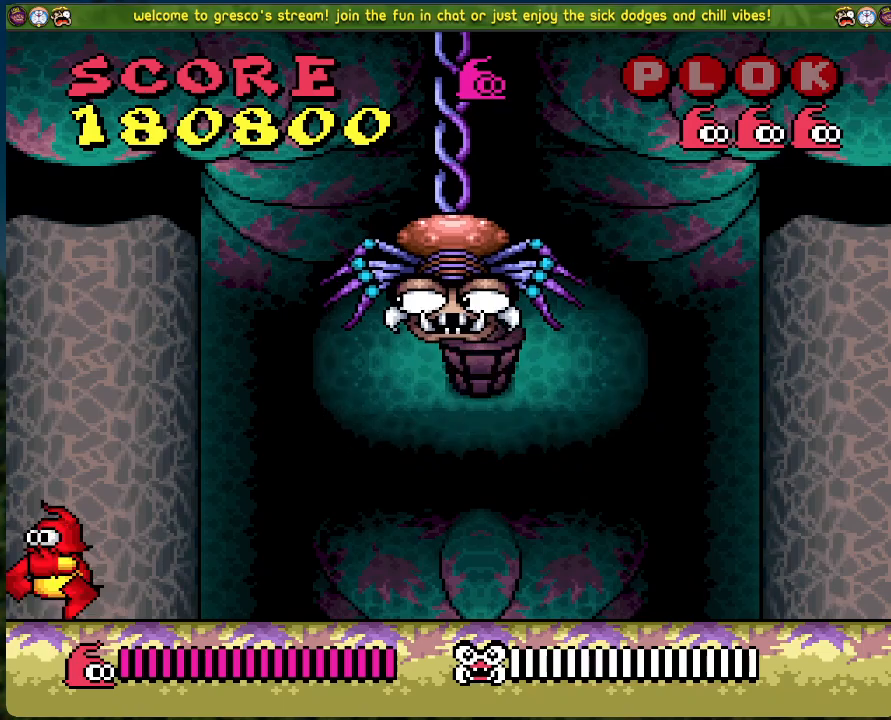
{"buttons": ["A"], "left_stick": "center", "events": [[84, "DPAD_RIGHT", "down"], [134, "DPAD_RIGHT", "up"], [502, "A", "down"]]}